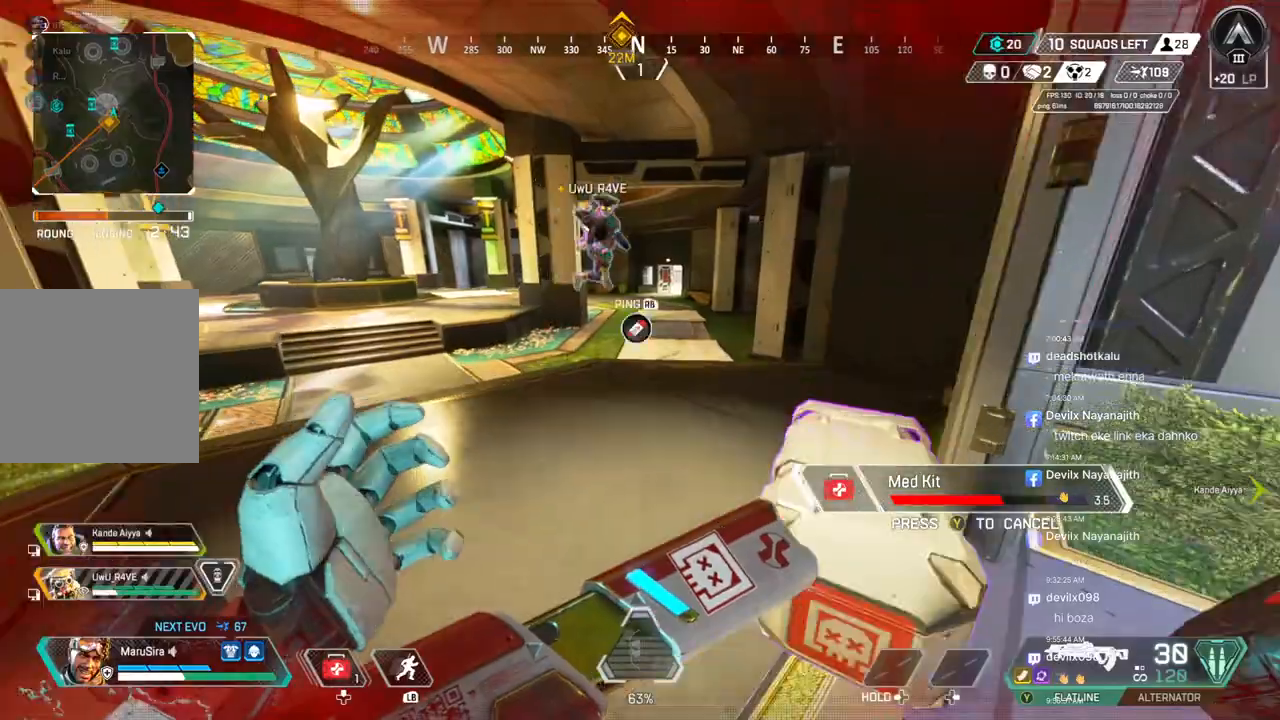
Gameplay with a controller (Xbox layout); each line is a JSON object with the inputs held at the frame after it. "events" lists button and stick changes between this image and that frame as [ms after this image, input, new state], when the widget could be followed in between. Not read: HOME L3.
{"buttons": [], "left_stick": "up-left", "right_stick": "center", "events": [[33, "left_stick", "up-left"]]}
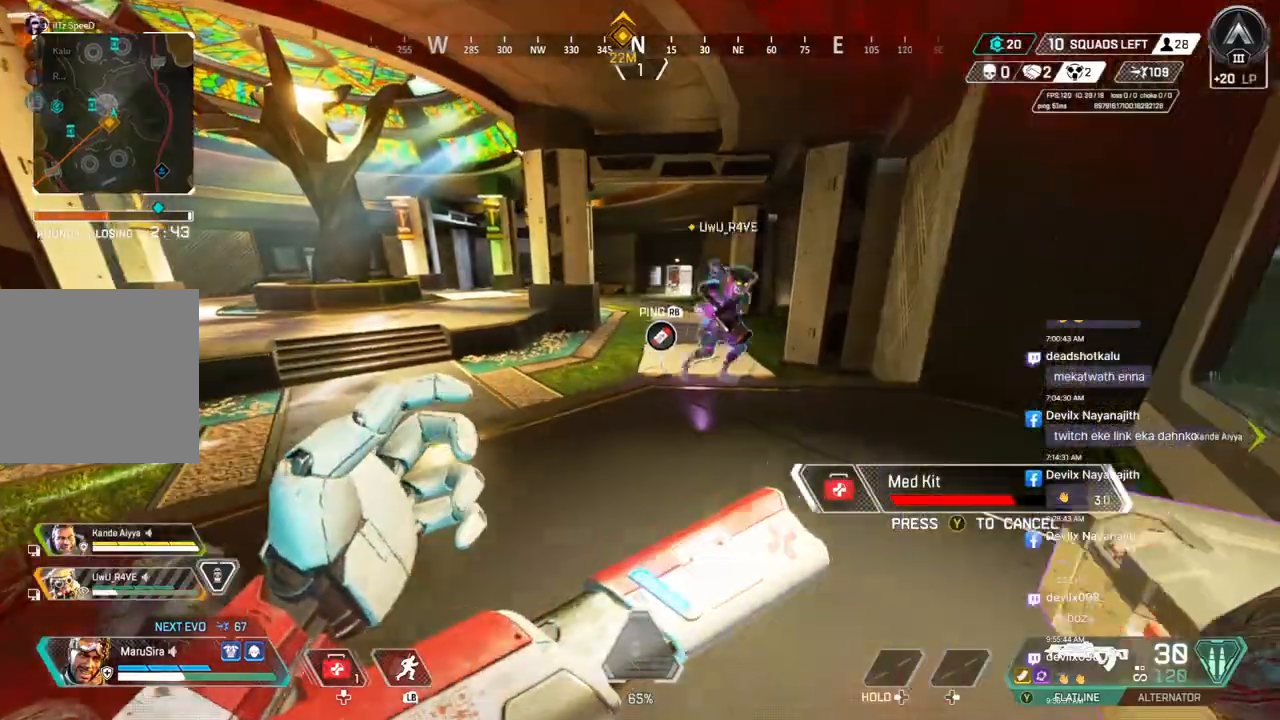
{"buttons": [], "left_stick": "up-left", "right_stick": "center", "events": [[167, "A", "down"], [333, "A", "up"]]}
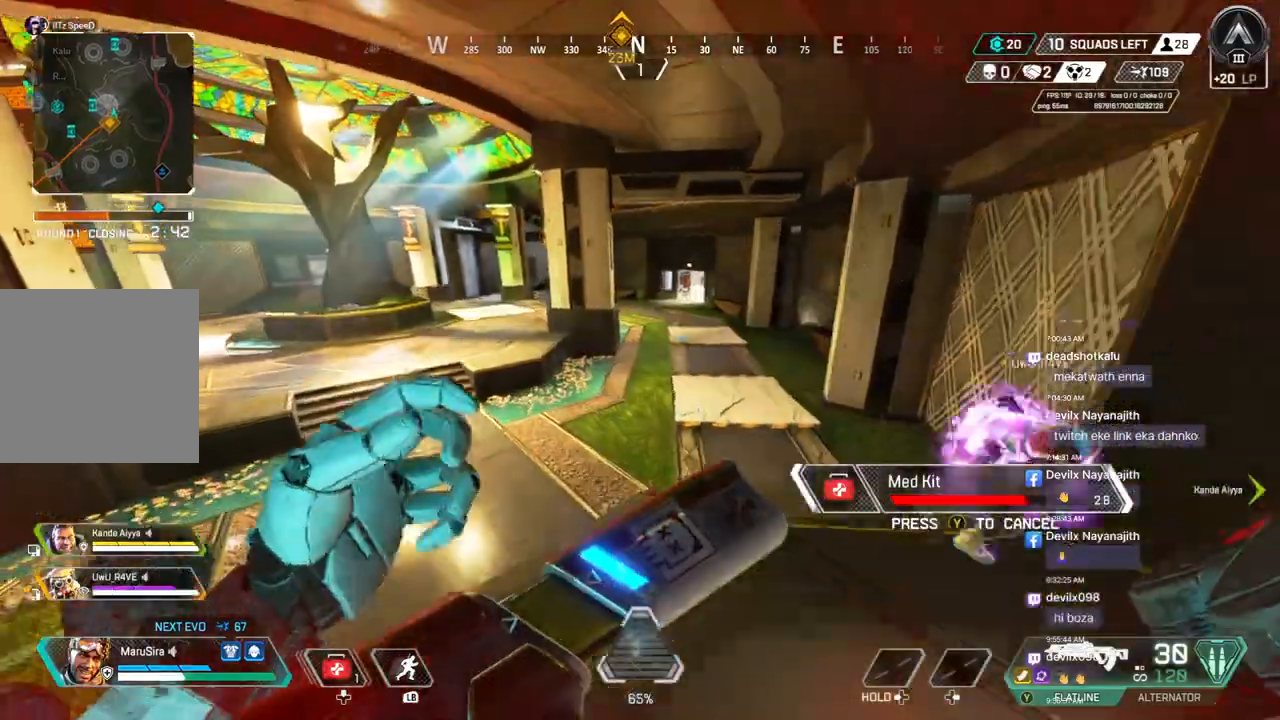
{"buttons": [], "left_stick": "up", "right_stick": "center", "events": [[100, "left_stick", "up"]]}
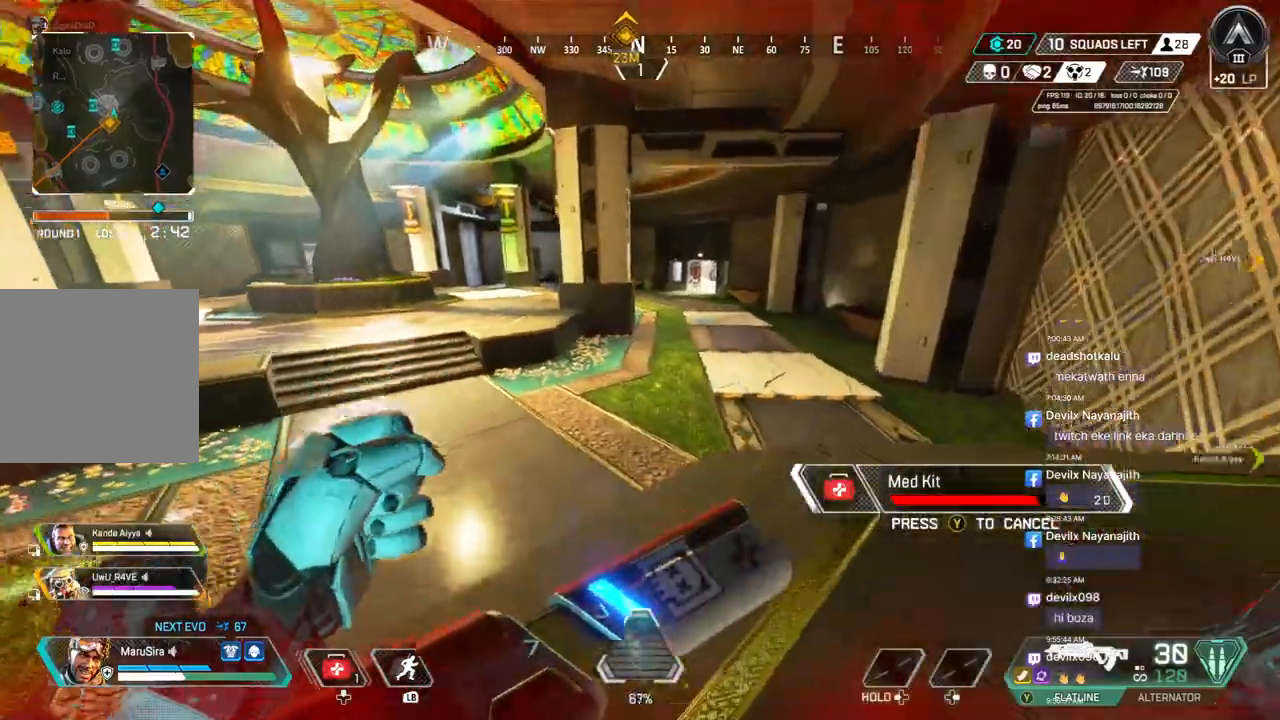
{"buttons": [], "left_stick": "up", "right_stick": "center", "events": [[33, "right_stick", "left"], [100, "right_stick", "center"]]}
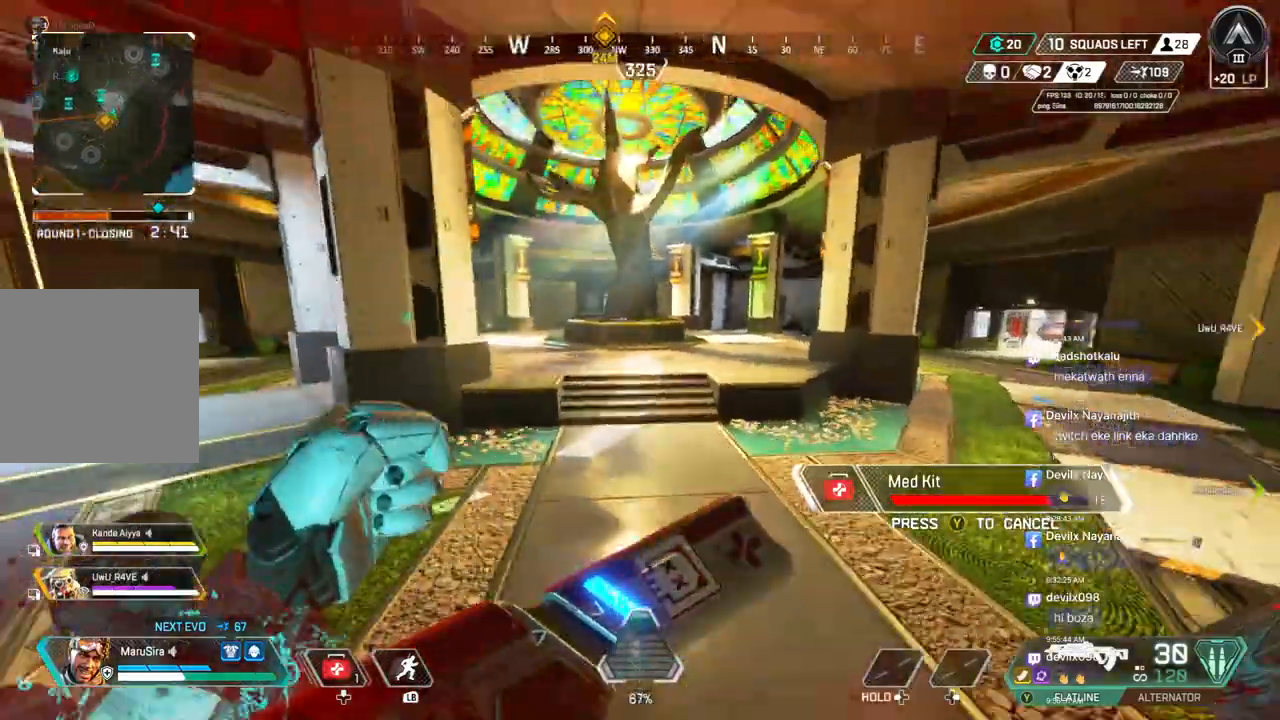
{"buttons": [], "left_stick": "up", "right_stick": "center", "events": [[33, "A", "down"], [167, "A", "up"], [333, "right_stick", "up-left"], [500, "right_stick", "center"]]}
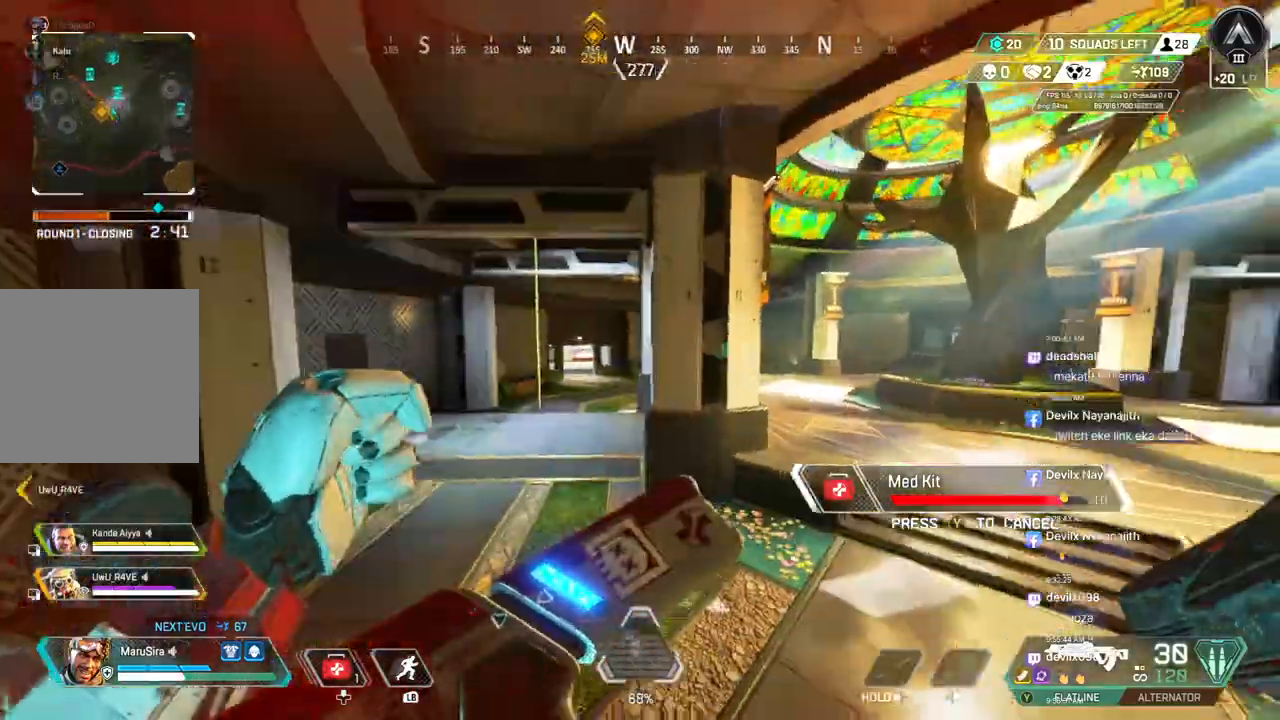
{"buttons": [], "left_stick": "up", "right_stick": "right", "events": [[467, "right_stick", "right"]]}
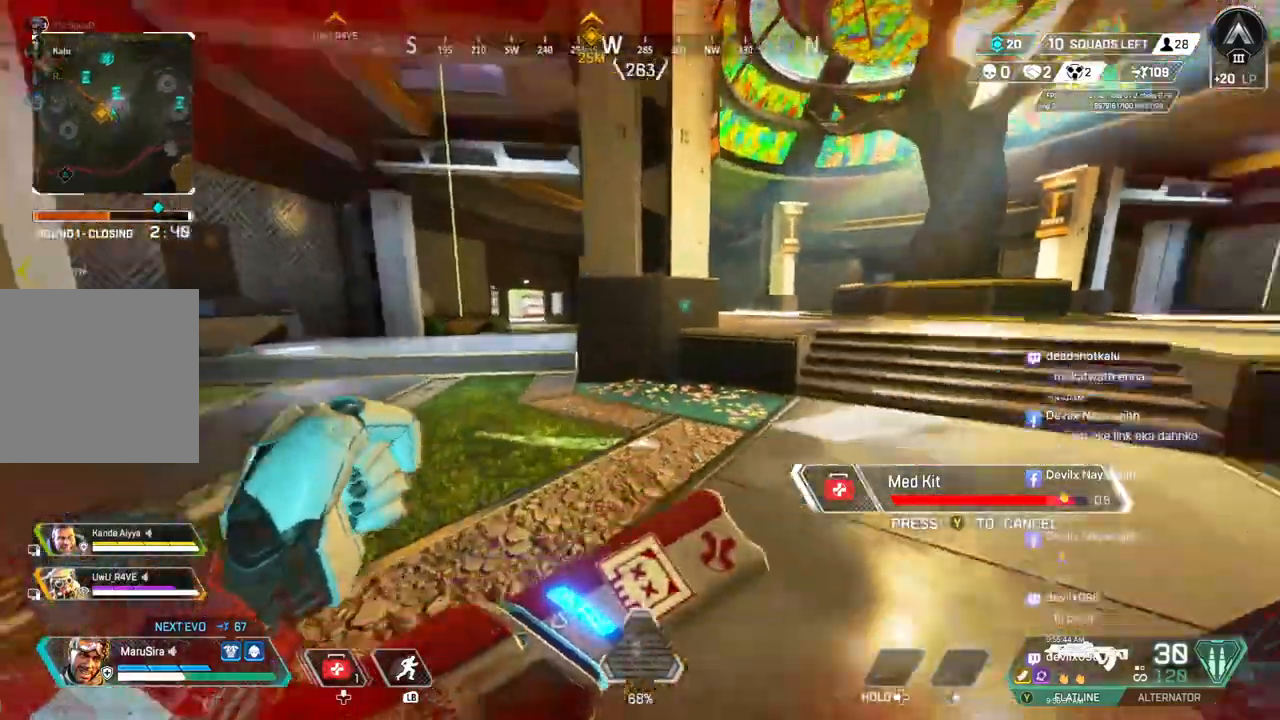
{"buttons": [], "left_stick": "up", "right_stick": "center", "events": [[100, "right_stick", "center"], [300, "right_stick", "up-left"], [500, "right_stick", "center"]]}
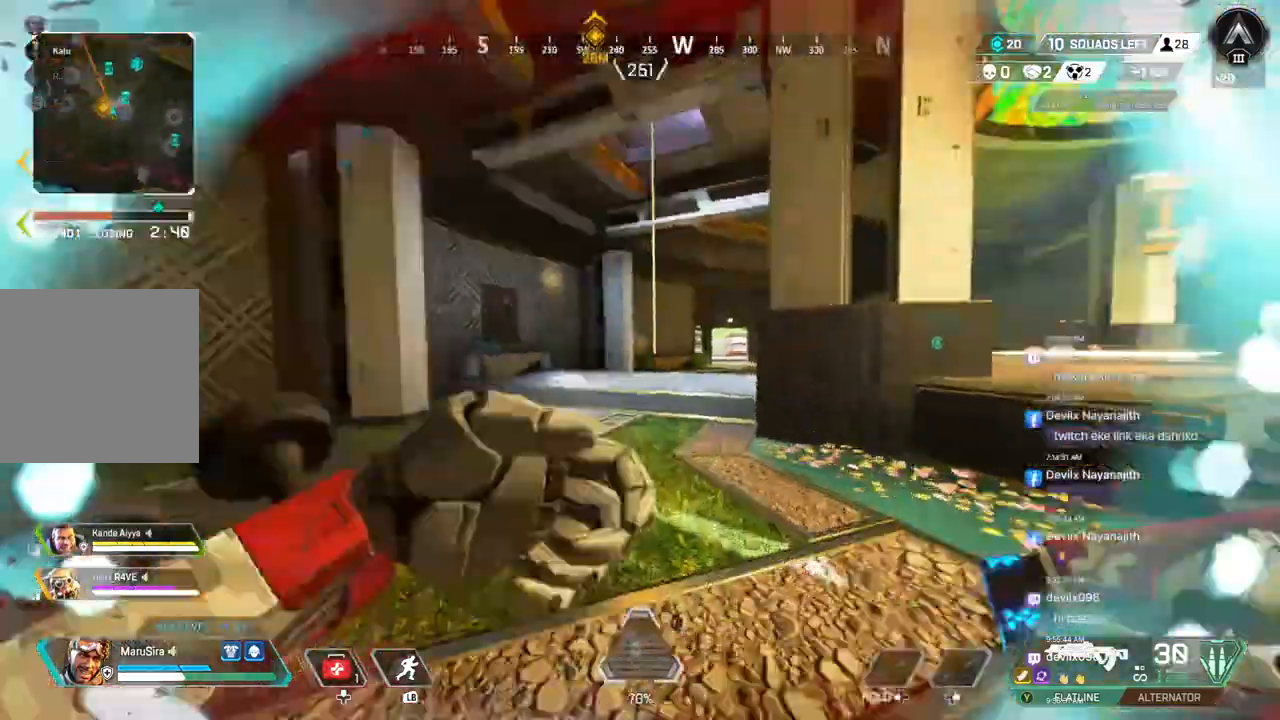
{"buttons": [], "left_stick": "up", "right_stick": "center", "events": []}
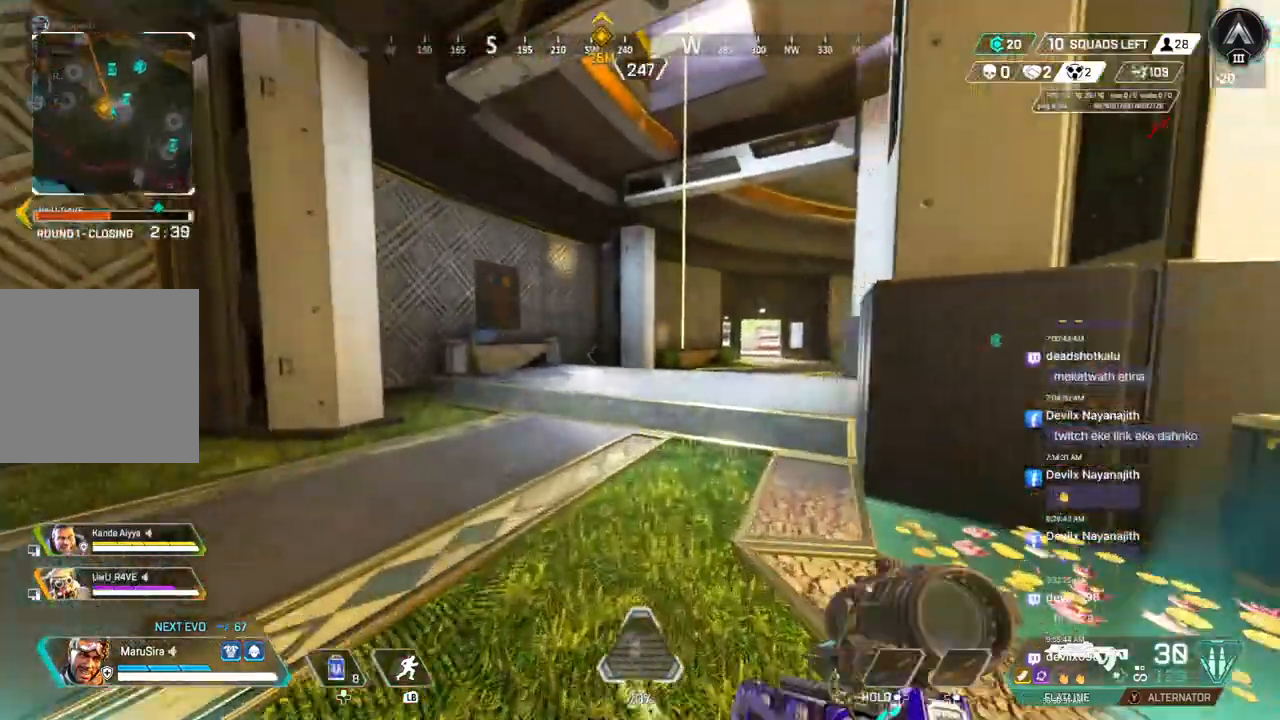
{"buttons": ["B"], "left_stick": "up", "right_stick": "center", "events": [[133, "B", "down"], [133, "right_stick", "up-right"], [200, "right_stick", "center"]]}
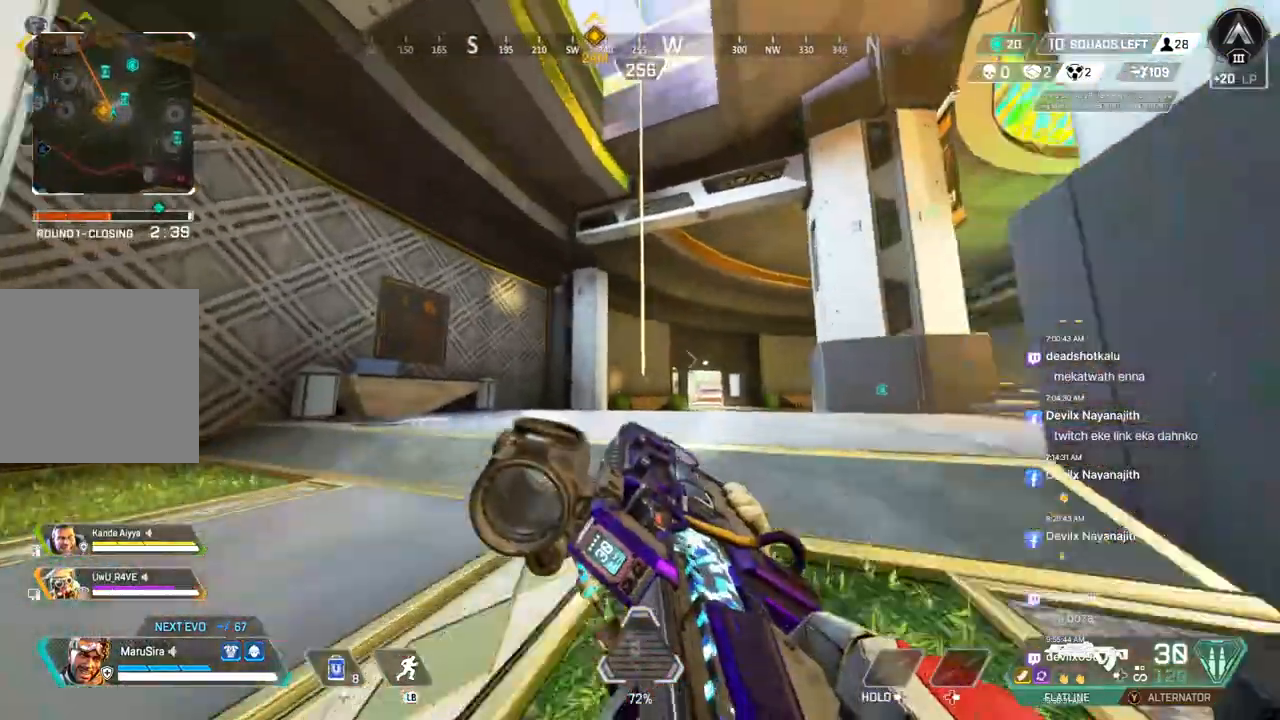
{"buttons": ["X"], "left_stick": "up", "right_stick": "up", "events": [[67, "X", "down"], [167, "B", "up"], [500, "right_stick", "up"]]}
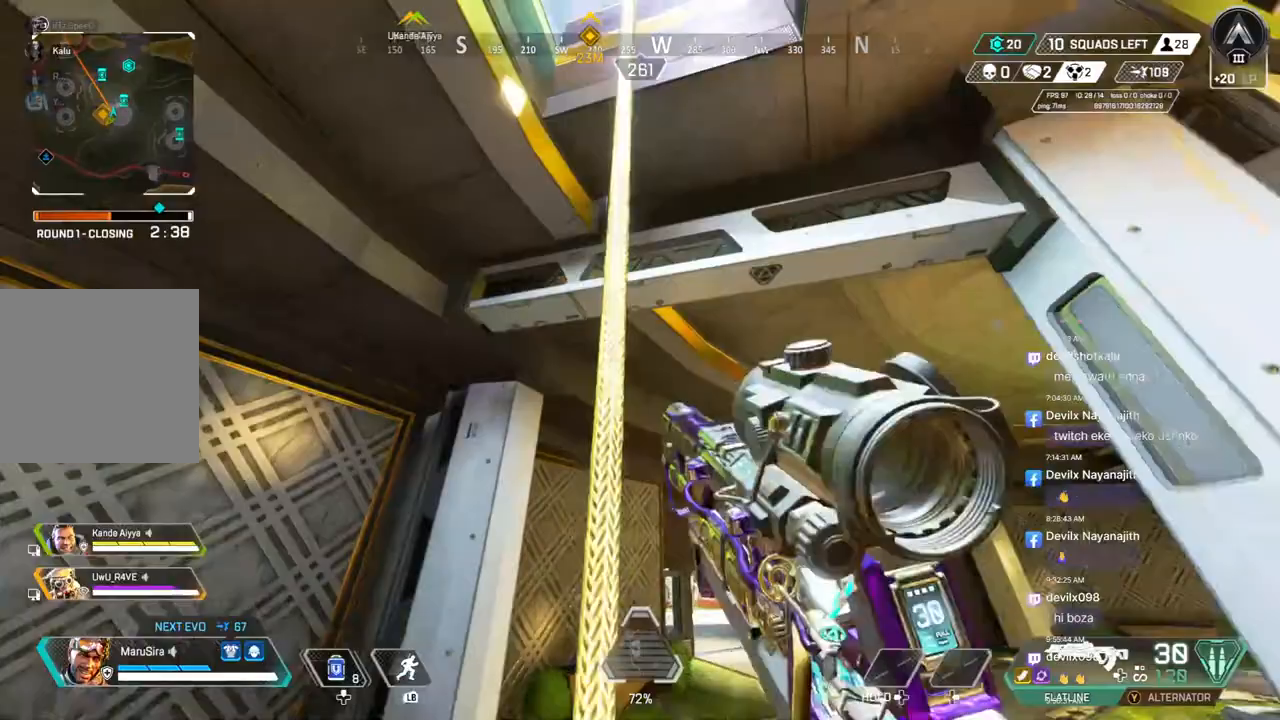
{"buttons": [], "left_stick": "up", "right_stick": "center", "events": [[167, "X", "up"], [200, "right_stick", "up-right"], [467, "right_stick", "center"]]}
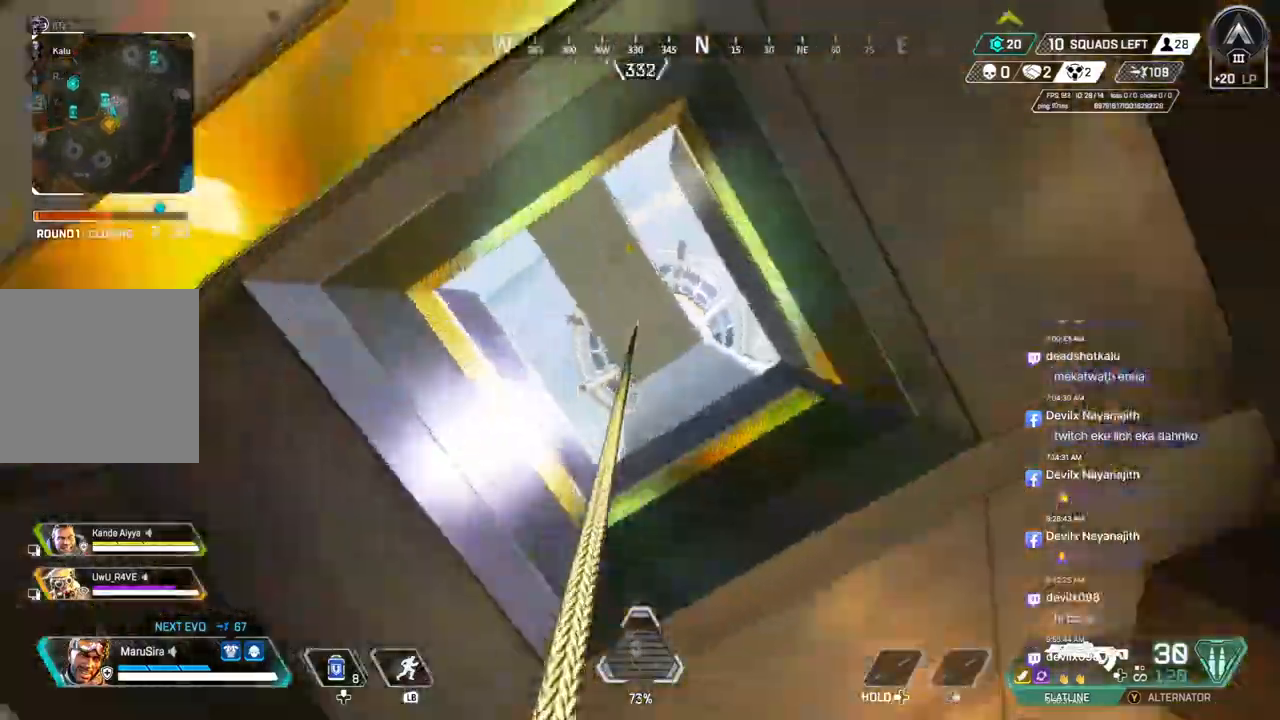
{"buttons": [], "left_stick": "up", "right_stick": "up-right", "events": [[33, "right_stick", "up-right"]]}
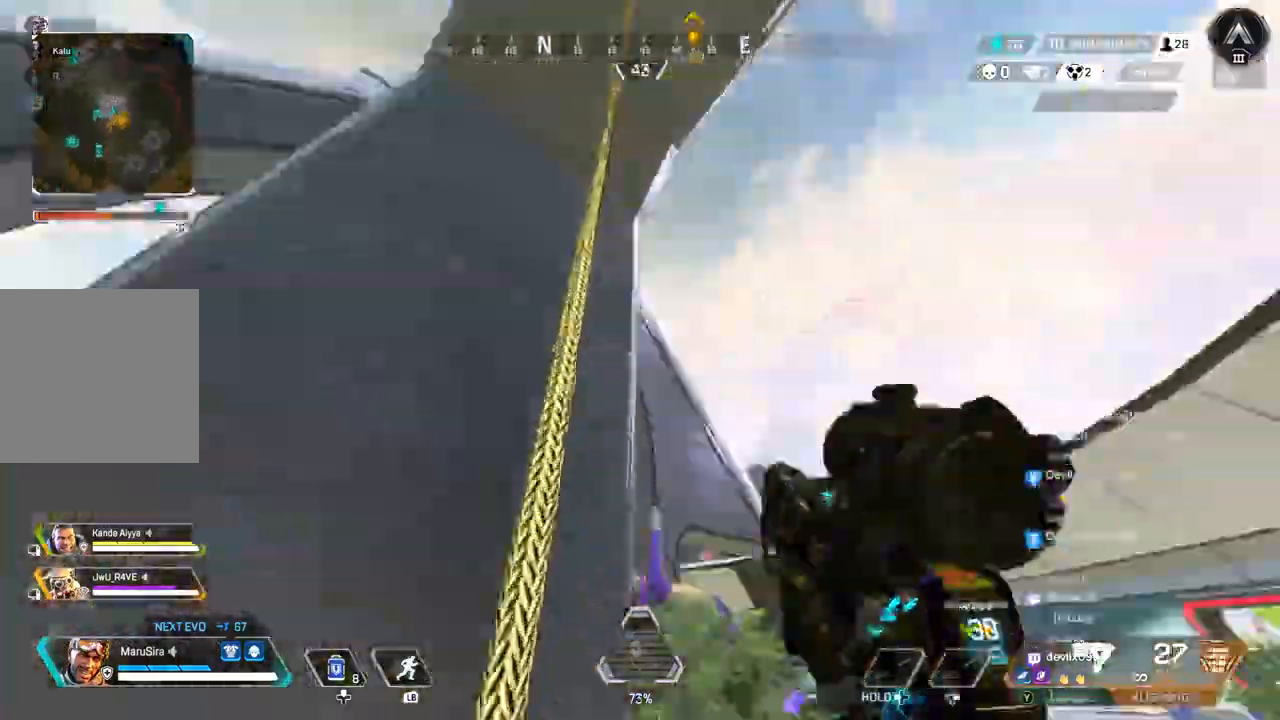
{"buttons": [], "left_stick": "up", "right_stick": "center", "events": [[267, "right_stick", "center"]]}
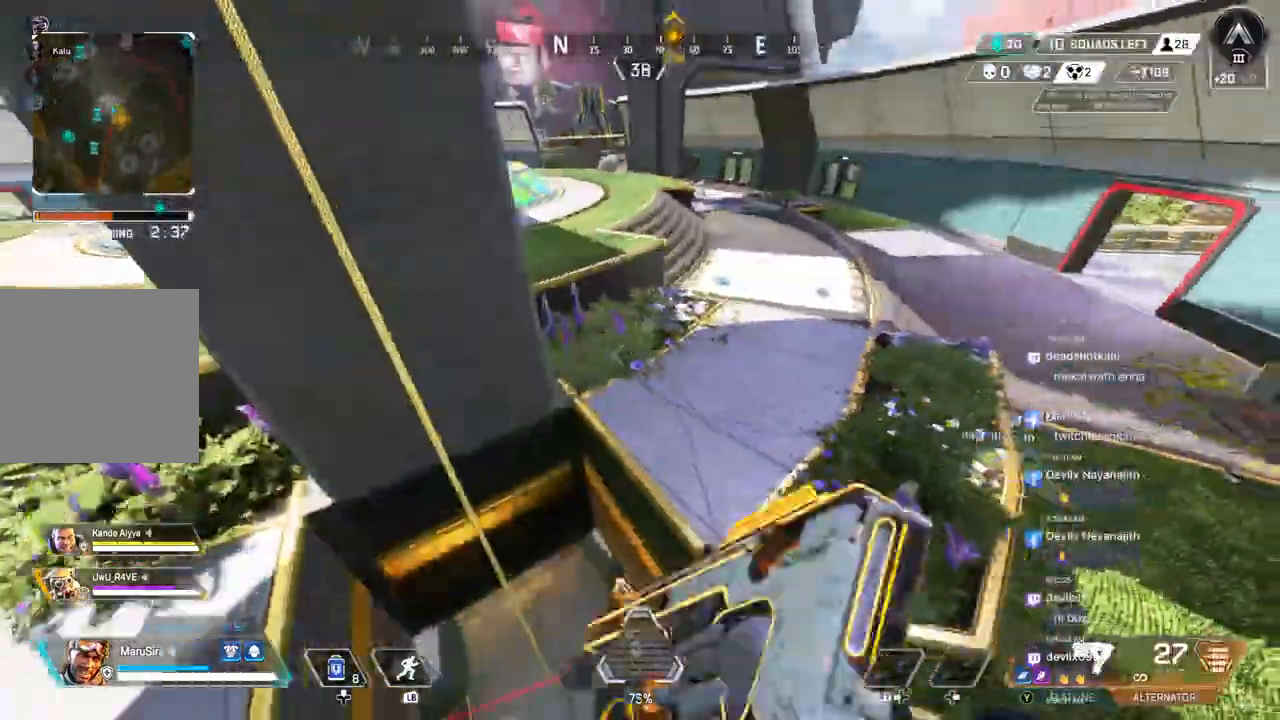
{"buttons": [], "left_stick": "up", "right_stick": "left", "events": [[500, "right_stick", "left"]]}
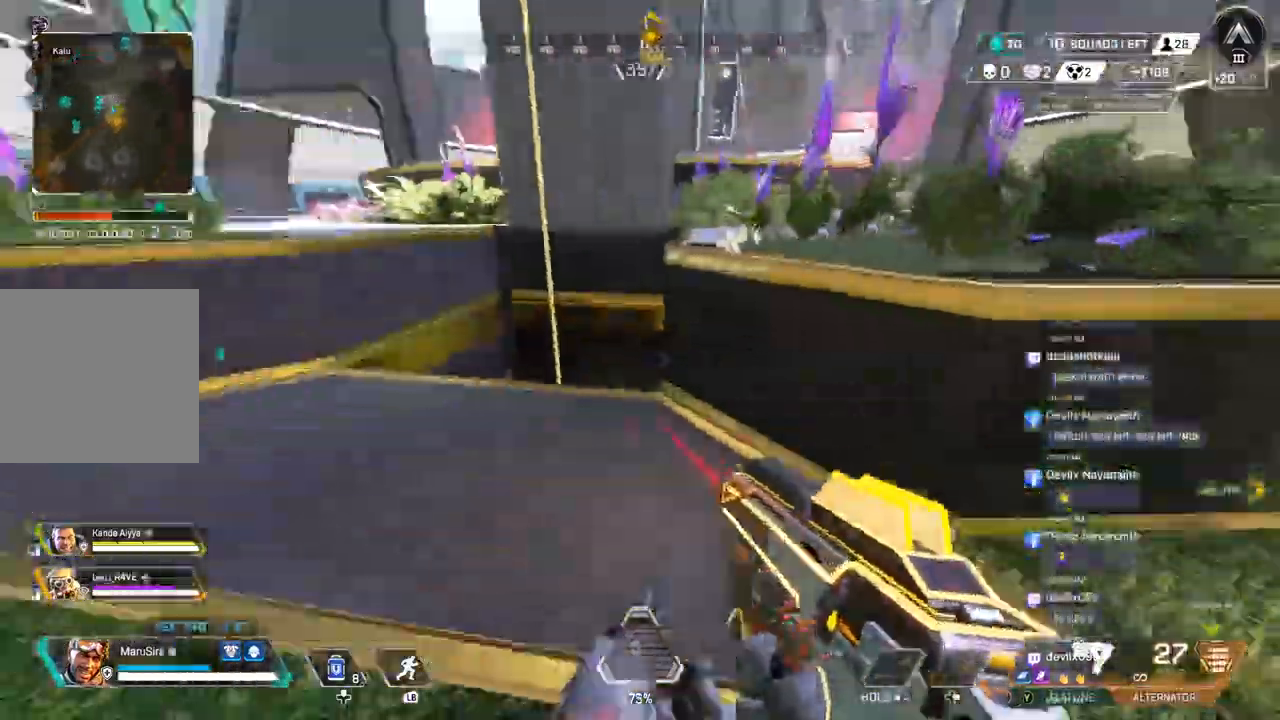
{"buttons": [], "left_stick": "up", "right_stick": "center", "events": [[100, "right_stick", "center"]]}
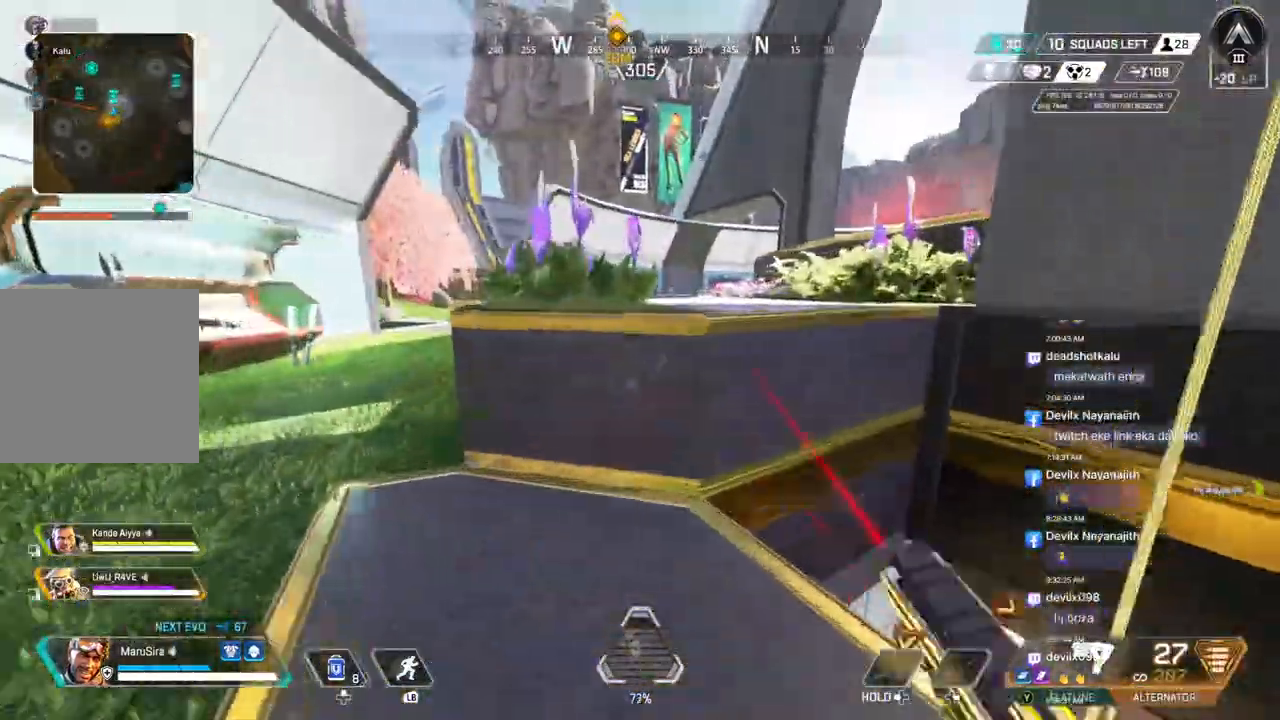
{"buttons": [], "left_stick": "up", "right_stick": "center", "events": [[100, "A", "down"], [100, "right_stick", "up-right"], [200, "right_stick", "center"], [233, "A", "up"]]}
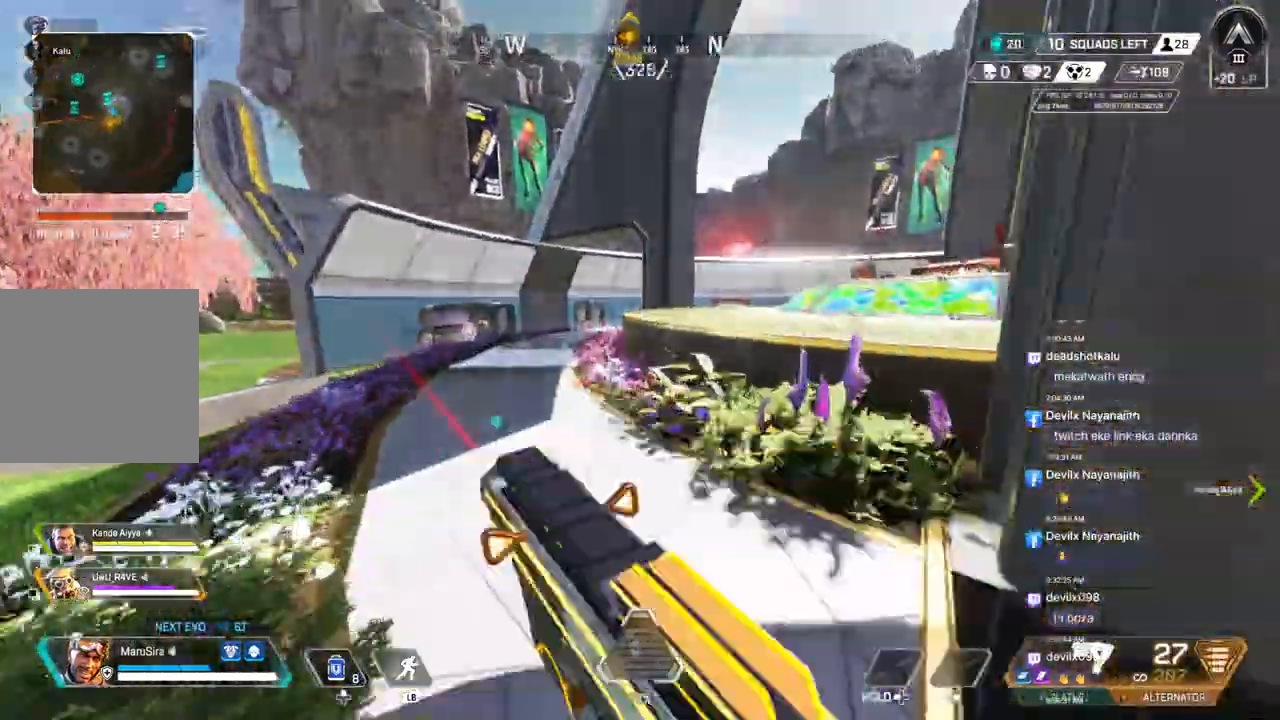
{"buttons": ["A"], "left_stick": "up", "right_stick": "up-right", "events": [[500, "A", "down"], [500, "right_stick", "up-right"]]}
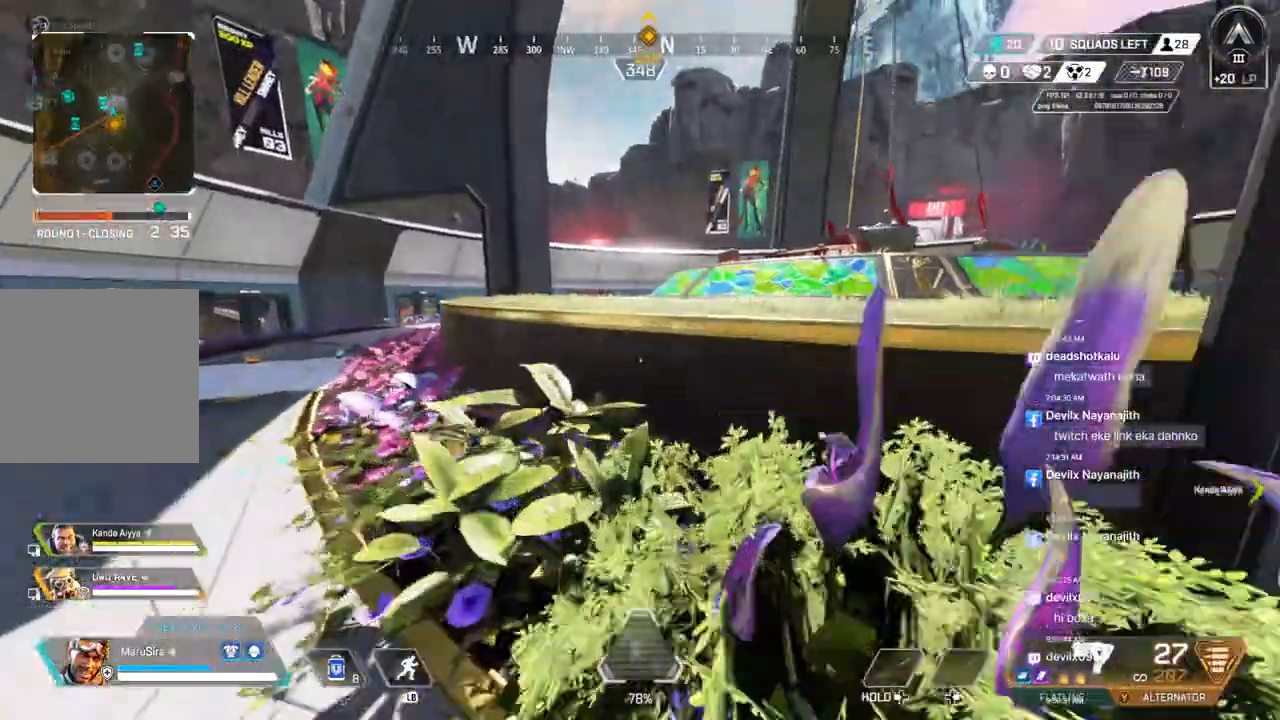
{"buttons": ["B"], "left_stick": "up", "right_stick": "center", "events": [[100, "right_stick", "center"], [133, "A", "up"], [400, "B", "down"]]}
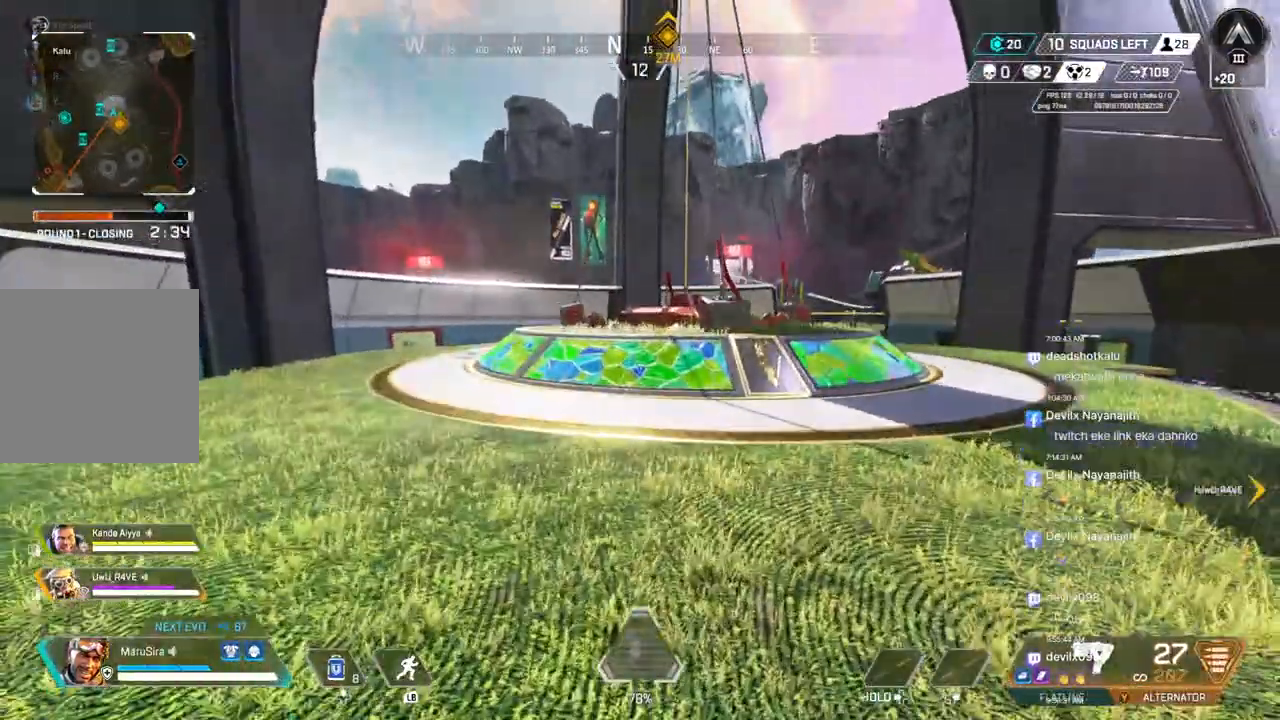
{"buttons": [], "left_stick": "up", "right_stick": "center", "events": [[400, "B", "up"]]}
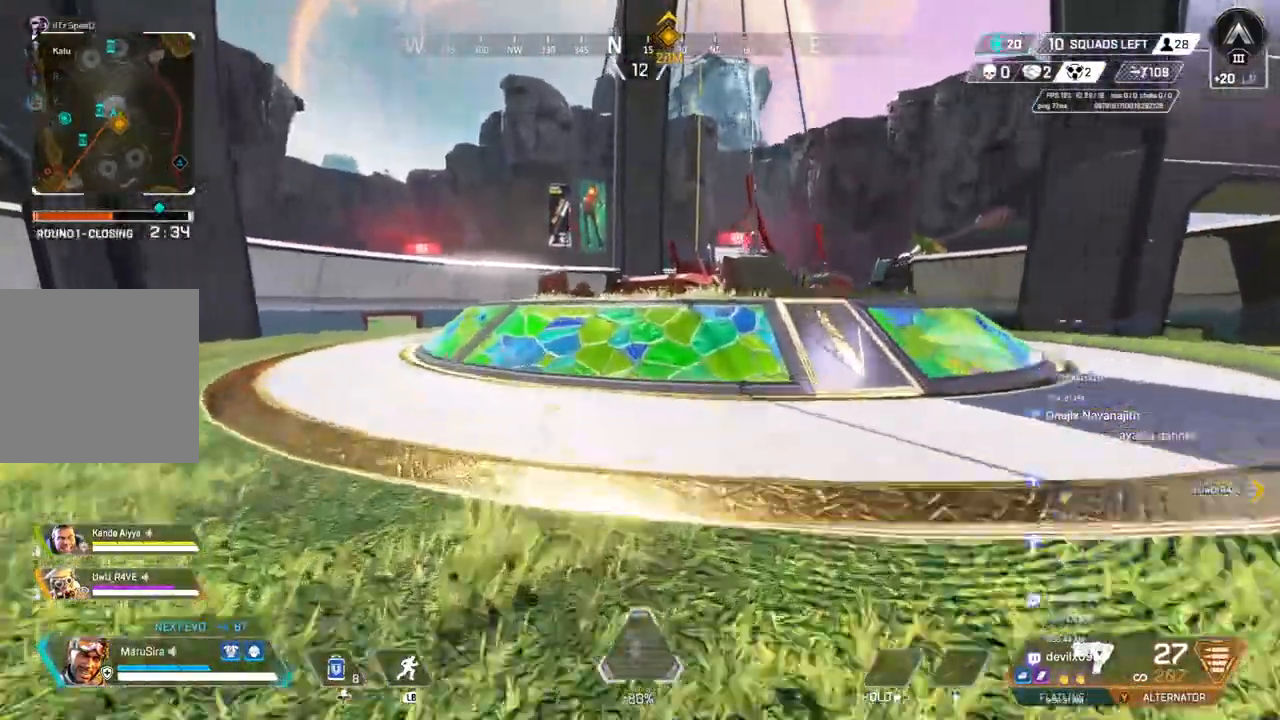
{"buttons": [], "left_stick": "up", "right_stick": "center", "events": [[333, "A", "down"], [467, "A", "up"]]}
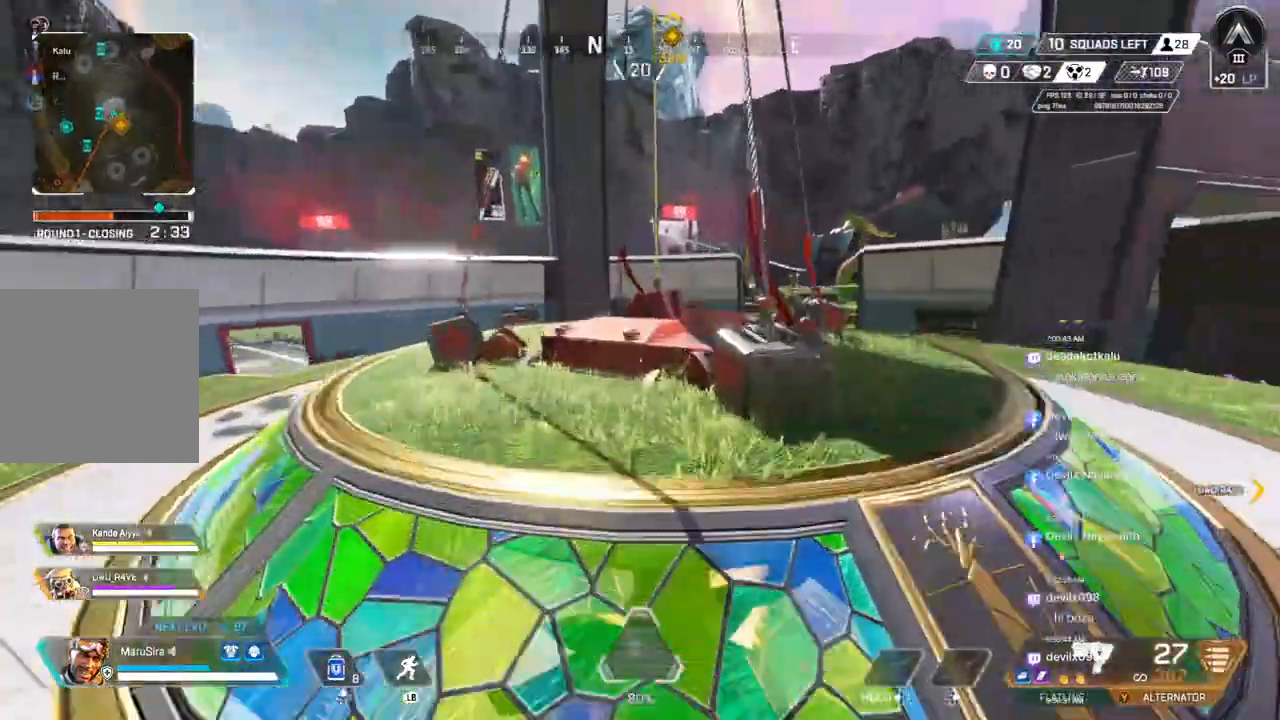
{"buttons": [], "left_stick": "up", "right_stick": "up-right", "events": [[500, "right_stick", "up-right"]]}
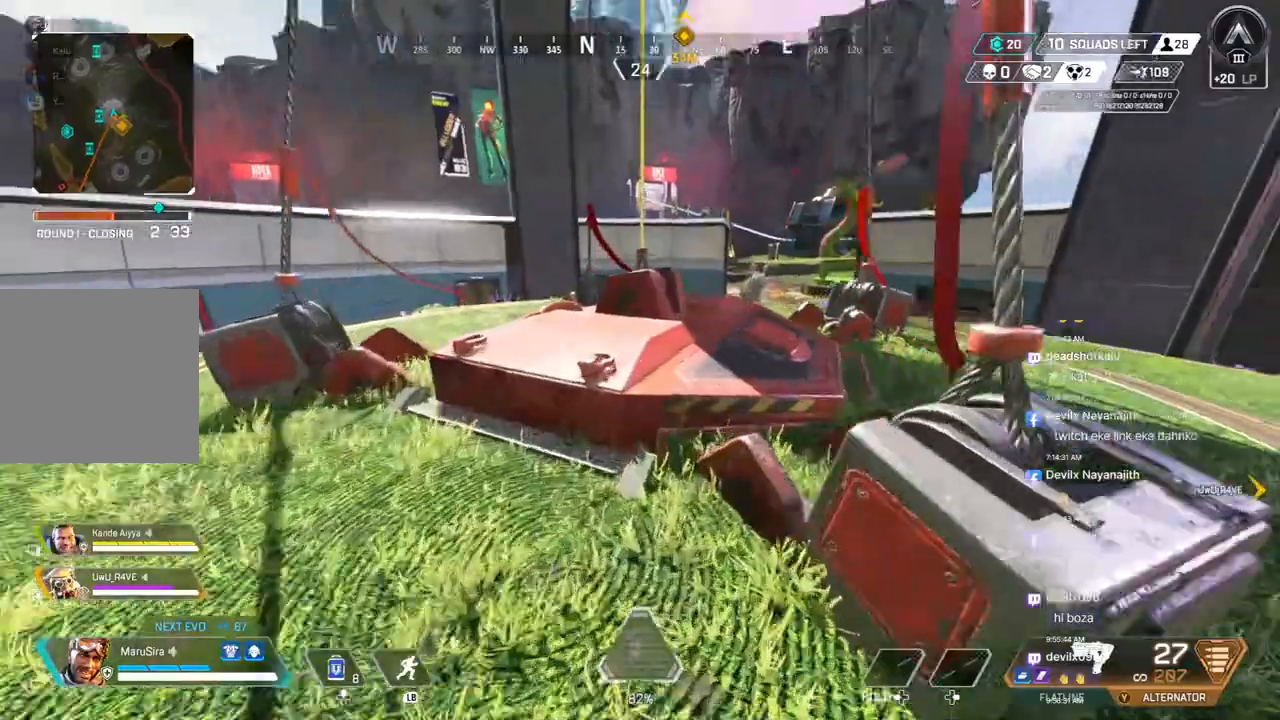
{"buttons": [], "left_stick": "up", "right_stick": "center", "events": [[33, "A", "down"], [167, "A", "up"], [167, "right_stick", "center"]]}
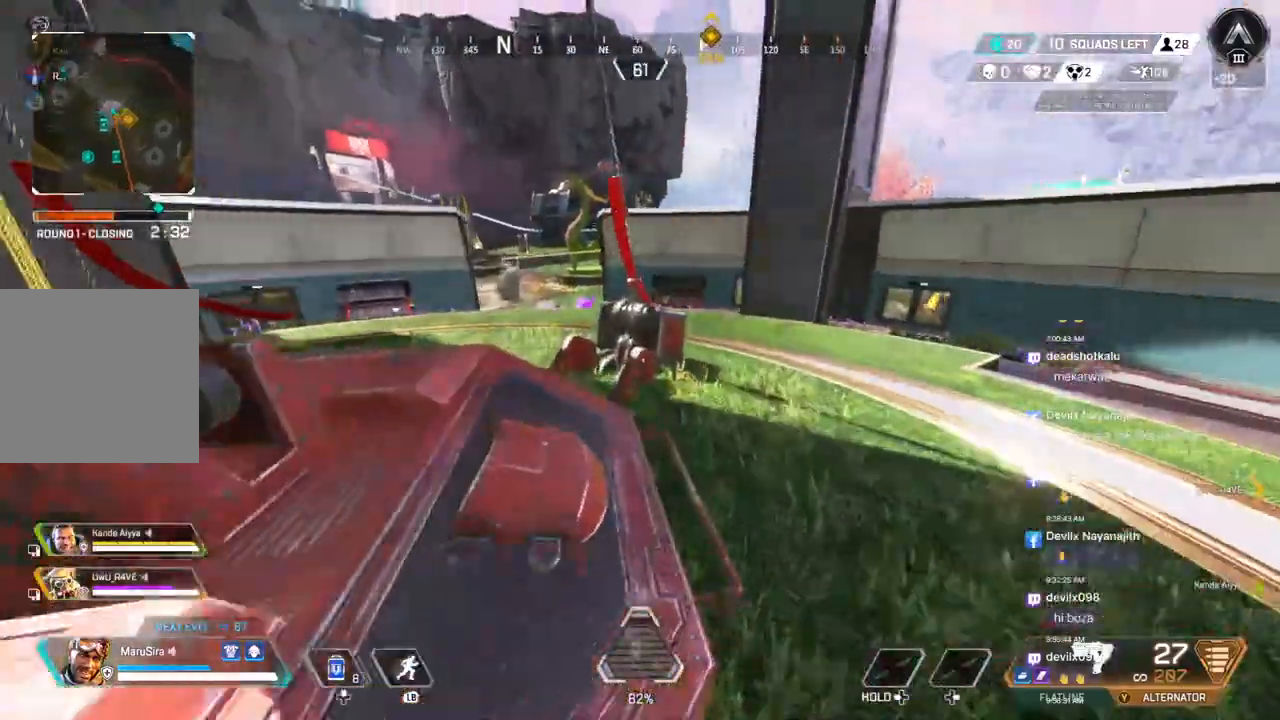
{"buttons": ["A"], "left_stick": "up", "right_stick": "center", "events": [[33, "right_stick", "left"], [167, "right_stick", "center"], [267, "A", "down"]]}
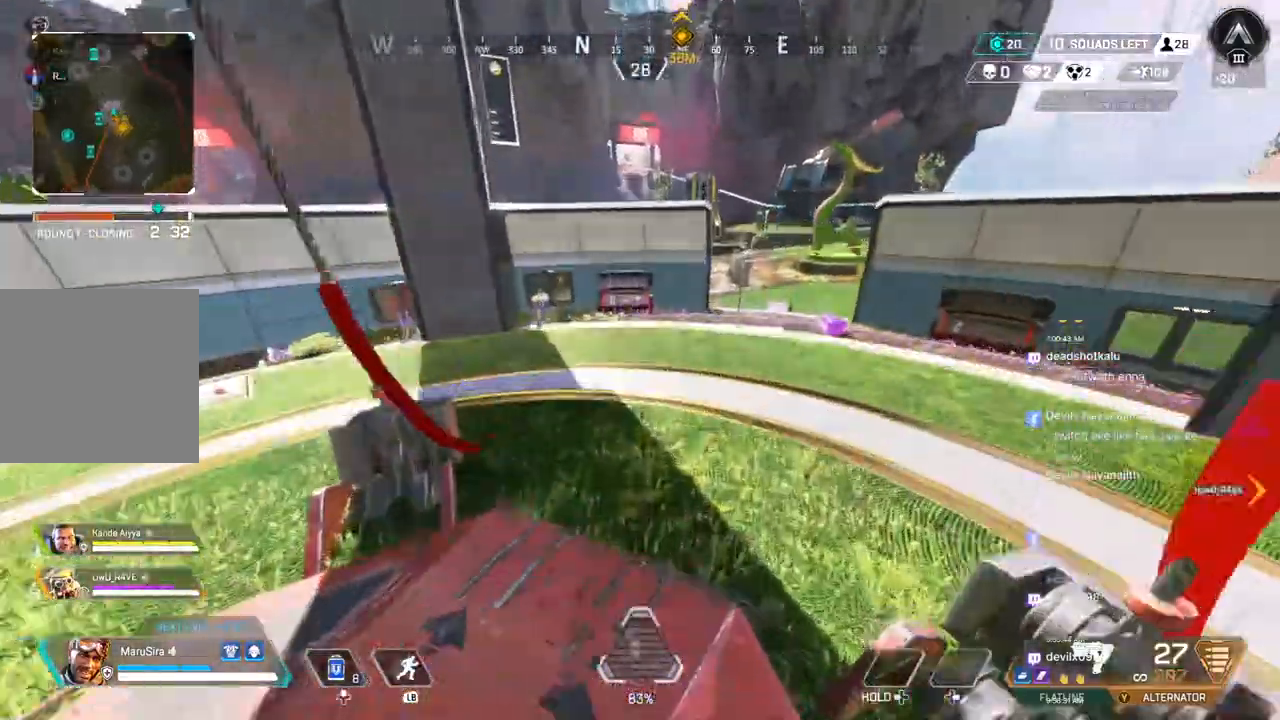
{"buttons": [], "left_stick": "up", "right_stick": "center", "events": [[33, "A", "up"], [167, "right_stick", "right"], [267, "right_stick", "center"]]}
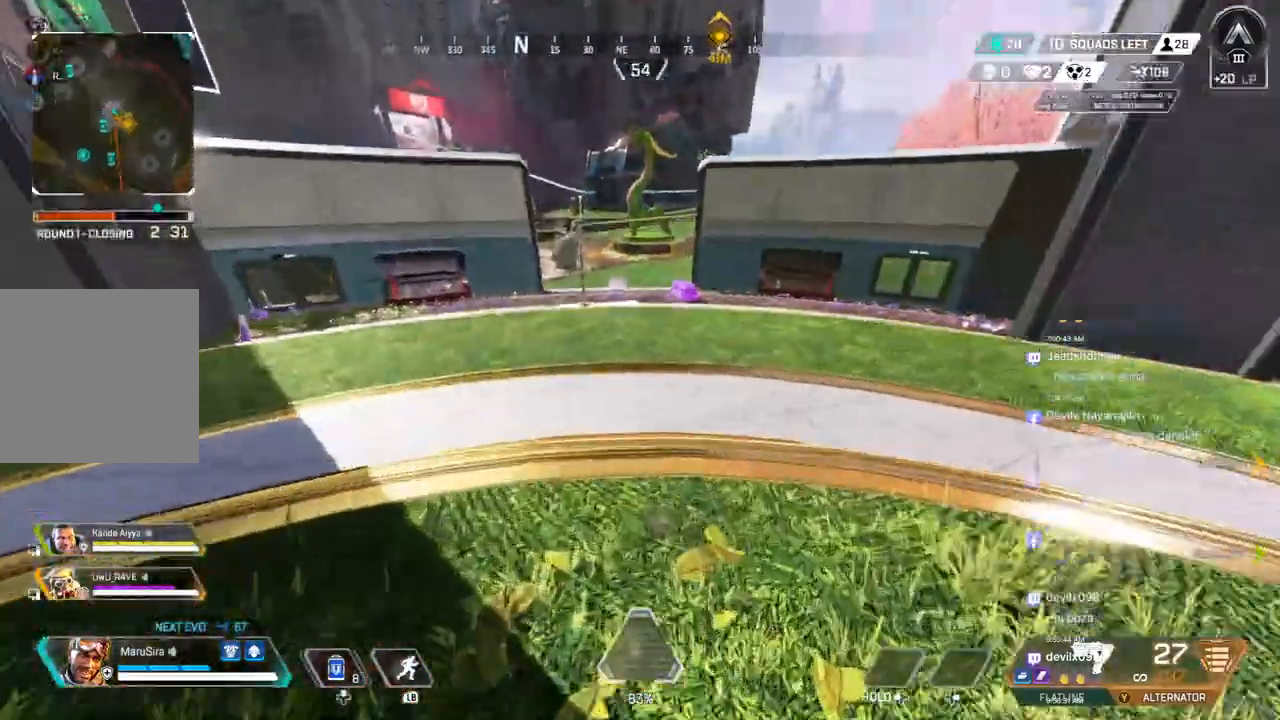
{"buttons": ["B"], "left_stick": "up", "right_stick": "center", "events": [[333, "B", "down"]]}
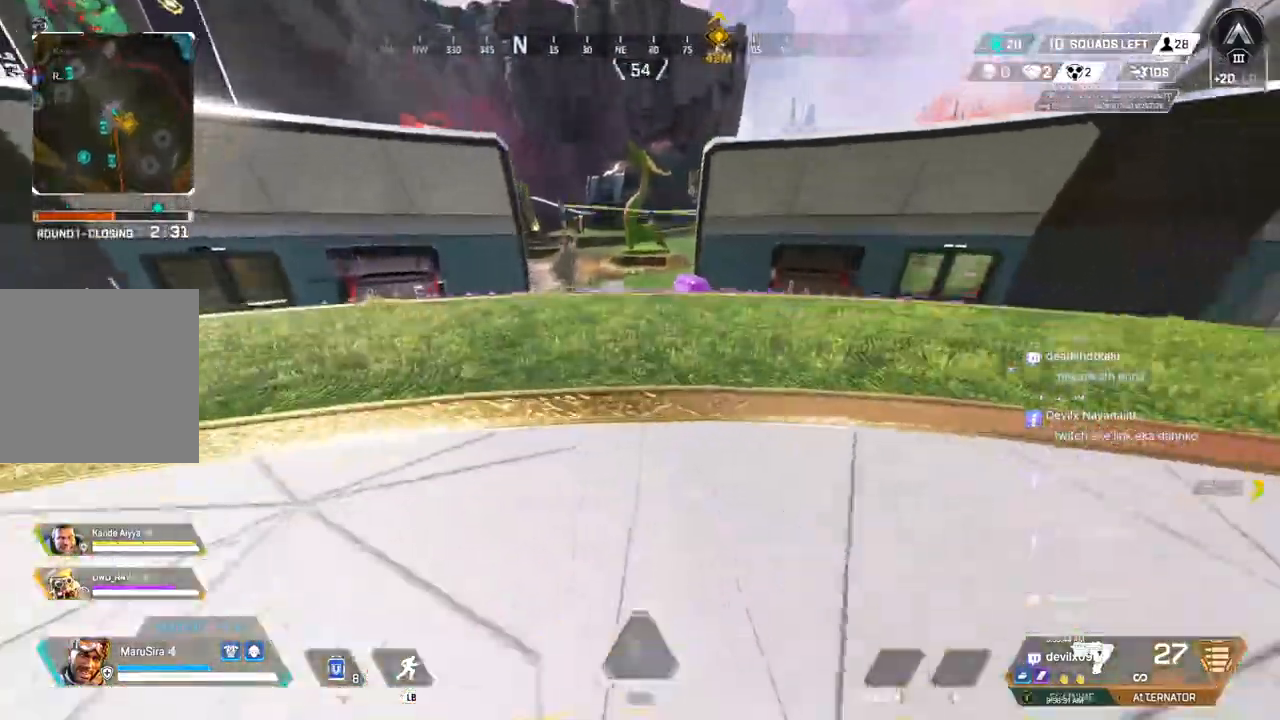
{"buttons": [], "left_stick": "up", "right_stick": "center", "events": [[267, "A", "down"], [333, "B", "up"], [400, "A", "up"]]}
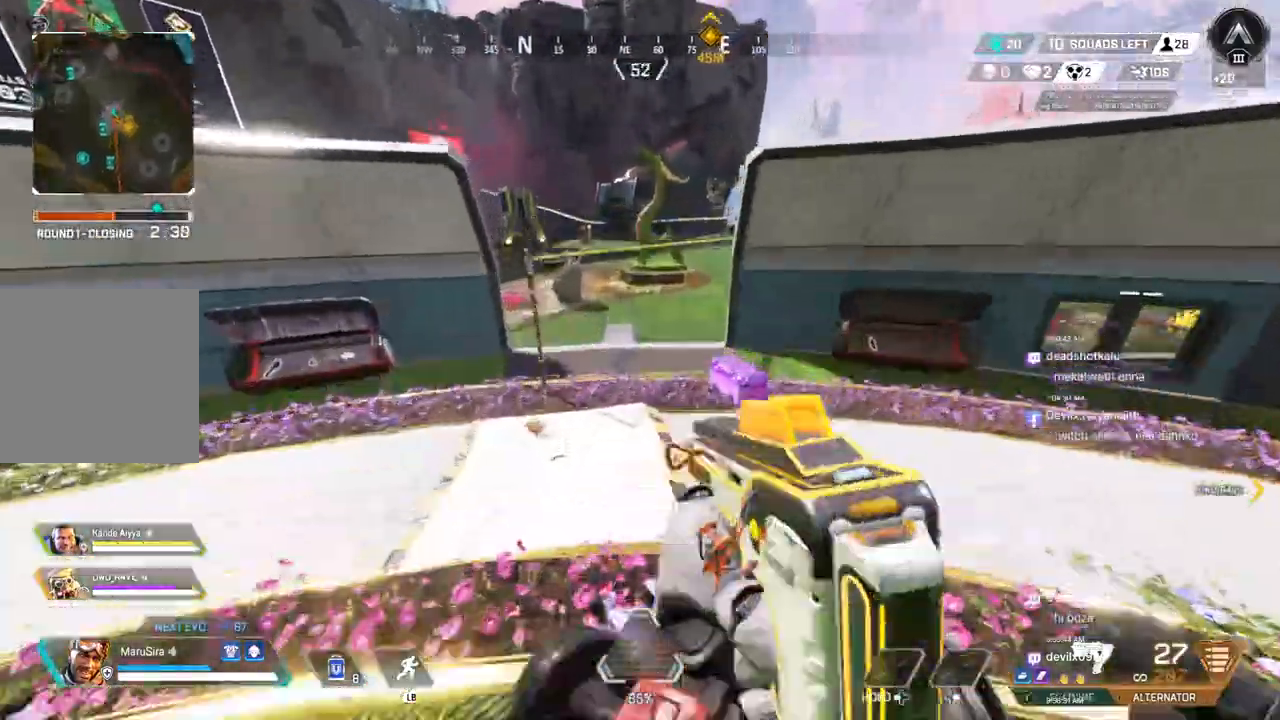
{"buttons": [], "left_stick": "up", "right_stick": "up", "events": [[500, "right_stick", "up"]]}
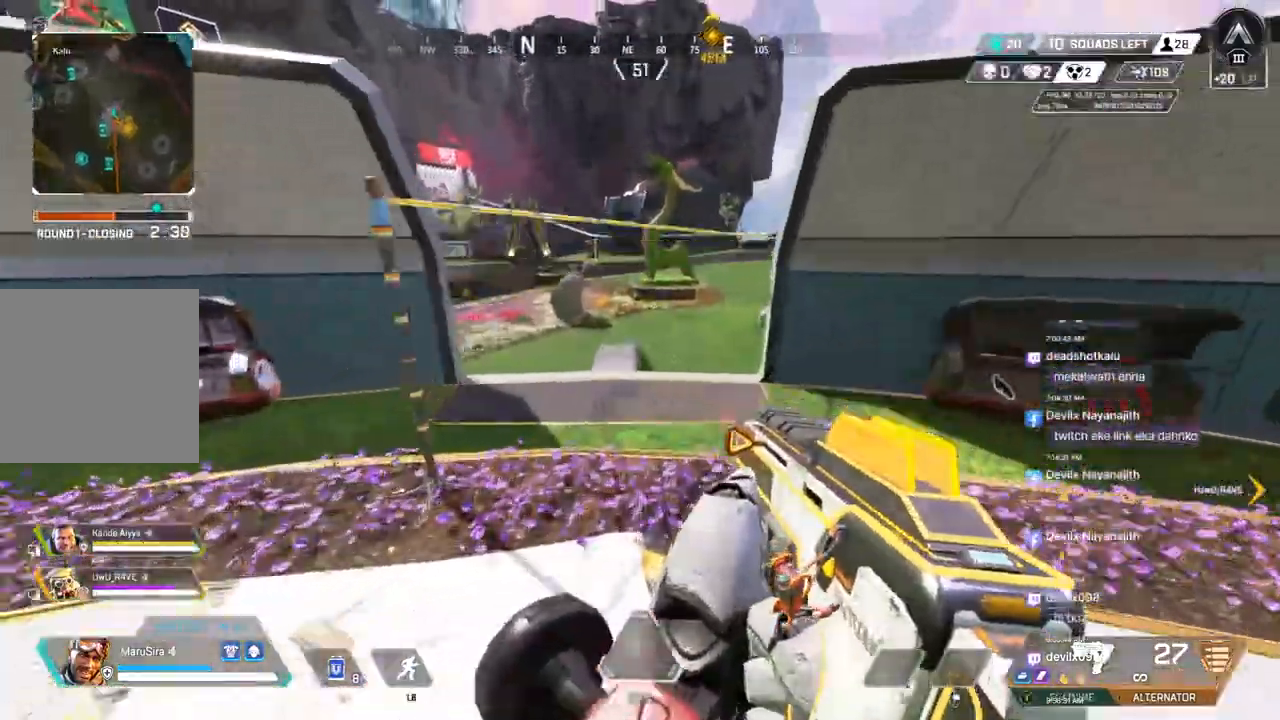
{"buttons": [], "left_stick": "down", "right_stick": "center", "events": [[67, "left_stick", "center"], [167, "right_stick", "center"], [433, "left_stick", "down"]]}